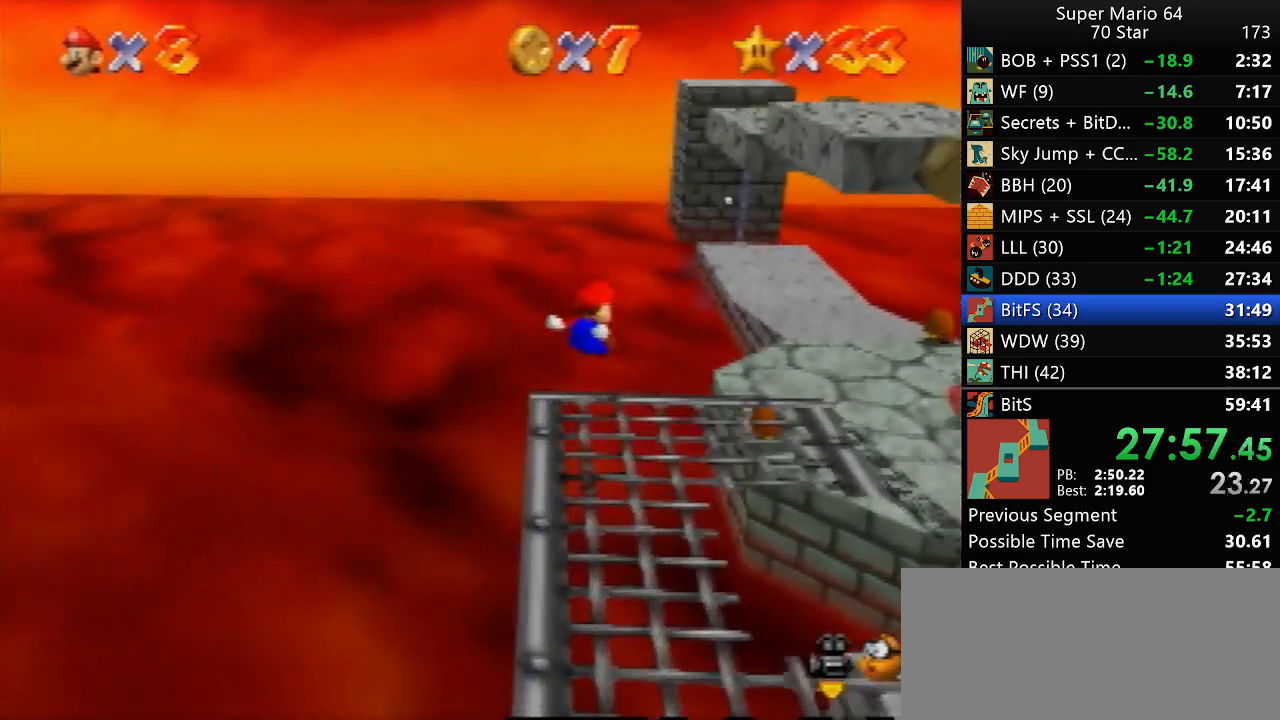
Gameplay with a controller (Nintendo layout); each line is a JSON object with the inputs held at the frame after it (dt_ms = milliseconds from this image to that frame). "events" lists button and stick changes between this image and that frame as [ms after this image, input, new state], when the widget could be followed in between. Not read: A L3 R3 X Y.
{"dt_ms": 500, "buttons": ["Z"], "left_stick": "up", "events": [[233, "left_stick", "up"]]}
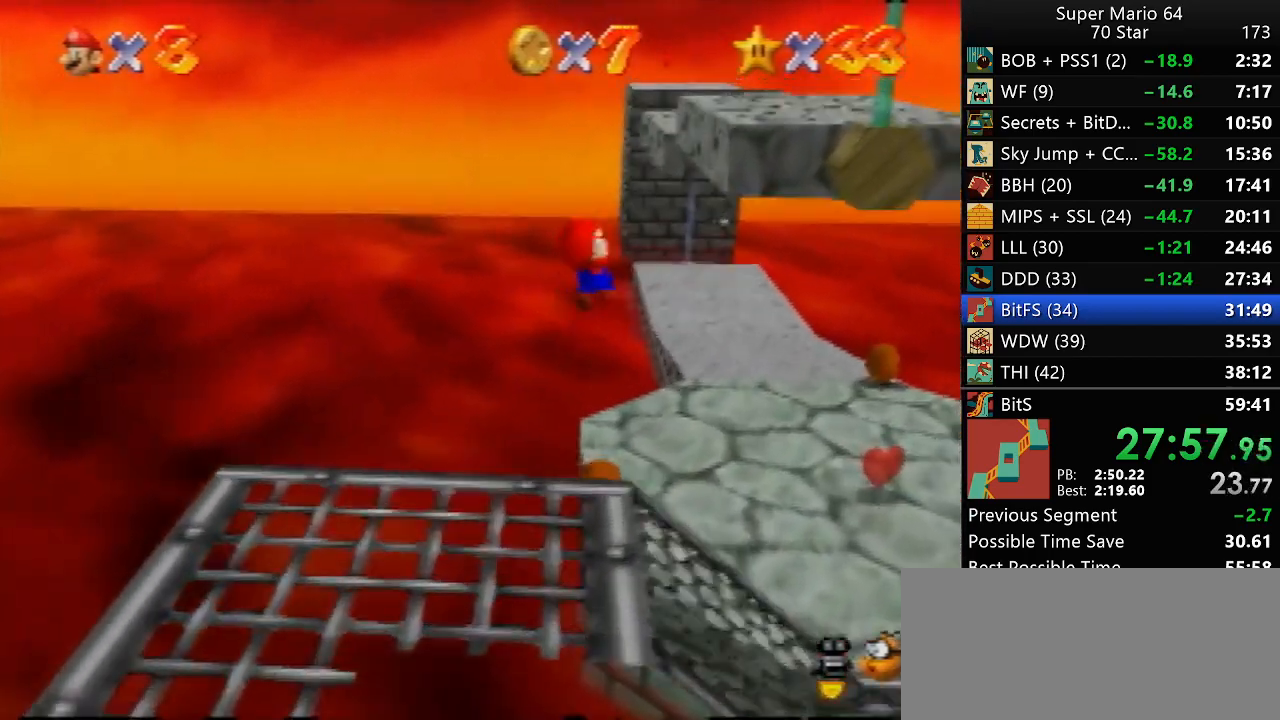
{"dt_ms": 500, "buttons": [], "left_stick": "up", "events": [[267, "Z", "up"]]}
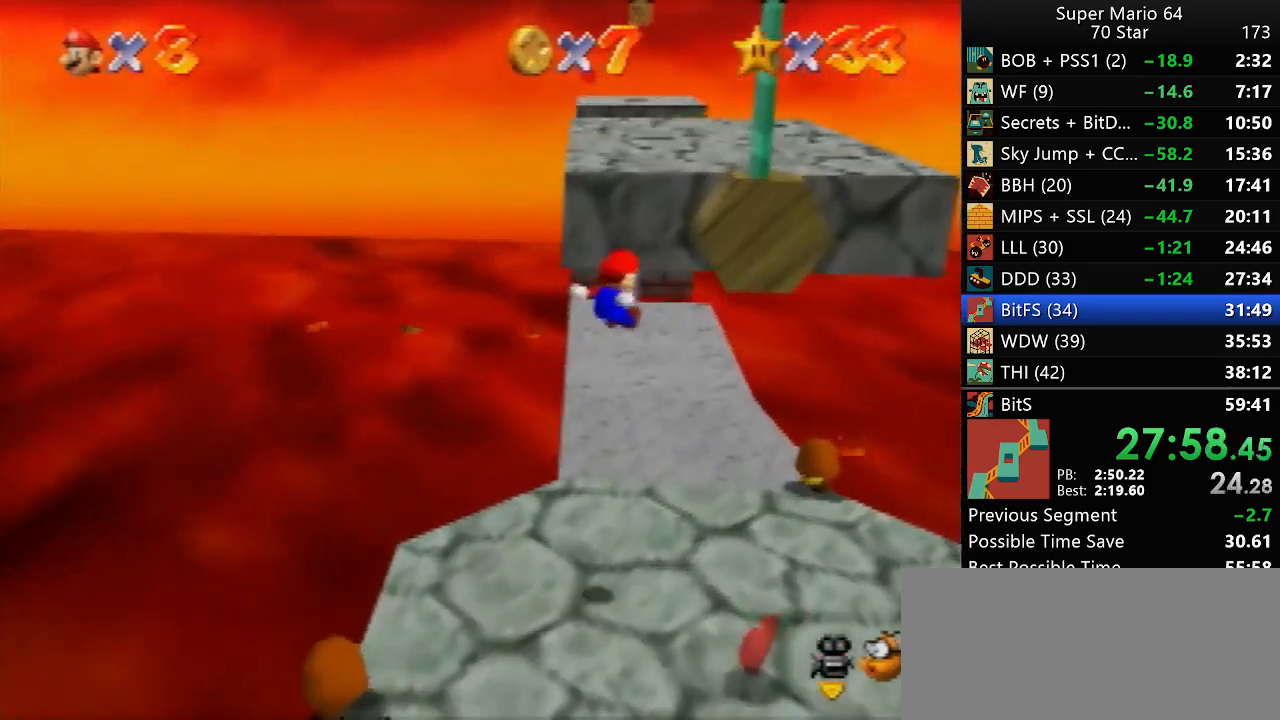
{"dt_ms": 500, "buttons": [], "left_stick": "up", "events": []}
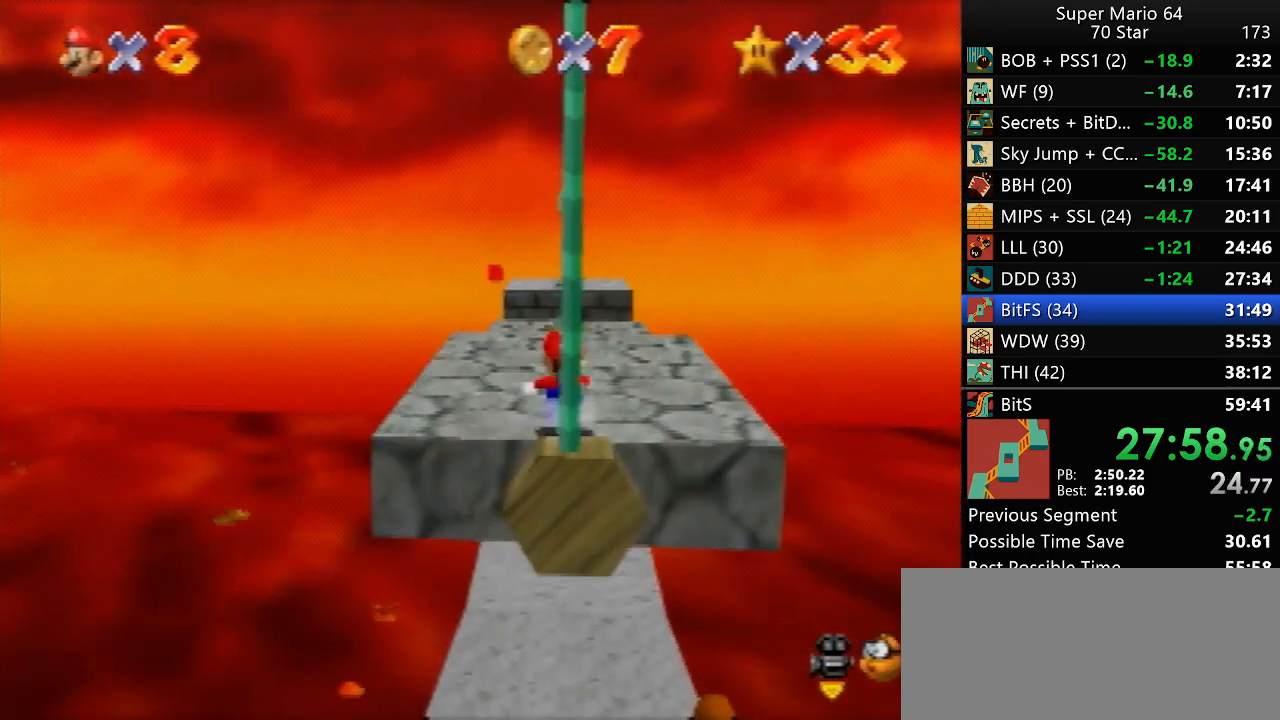
{"dt_ms": 500, "buttons": [], "left_stick": "up", "events": []}
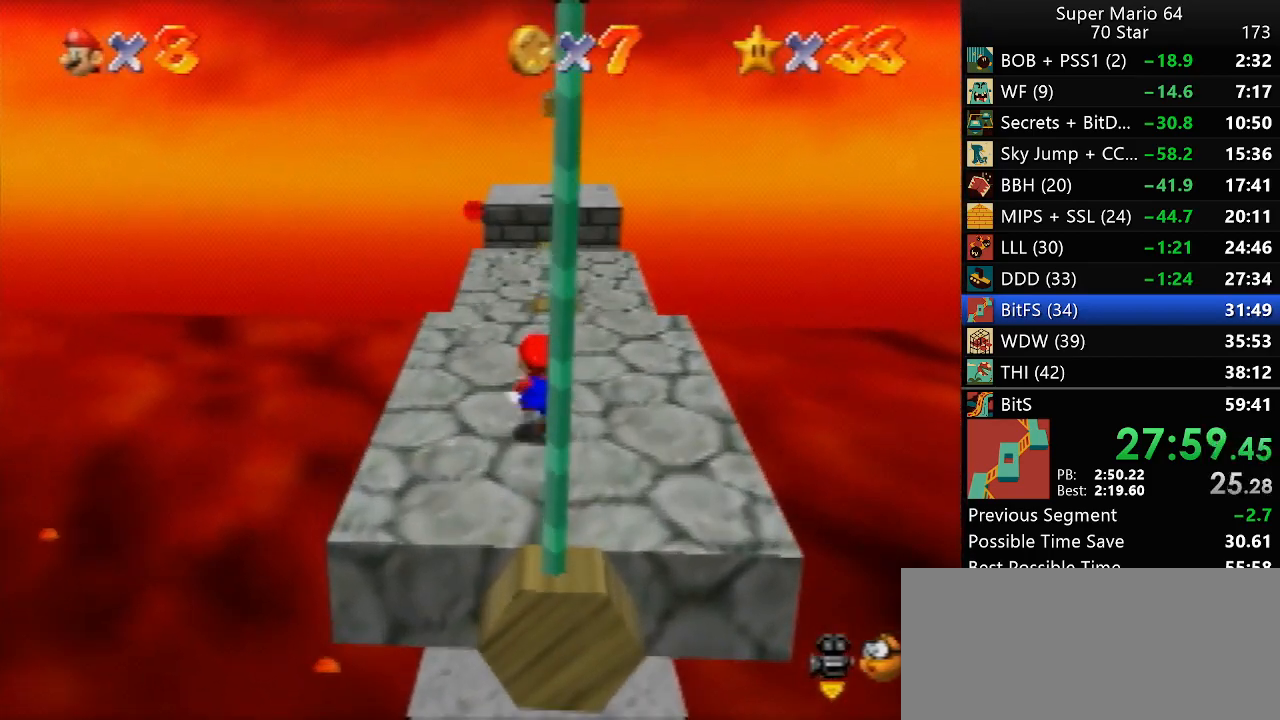
{"dt_ms": 500, "buttons": [], "left_stick": "up", "events": []}
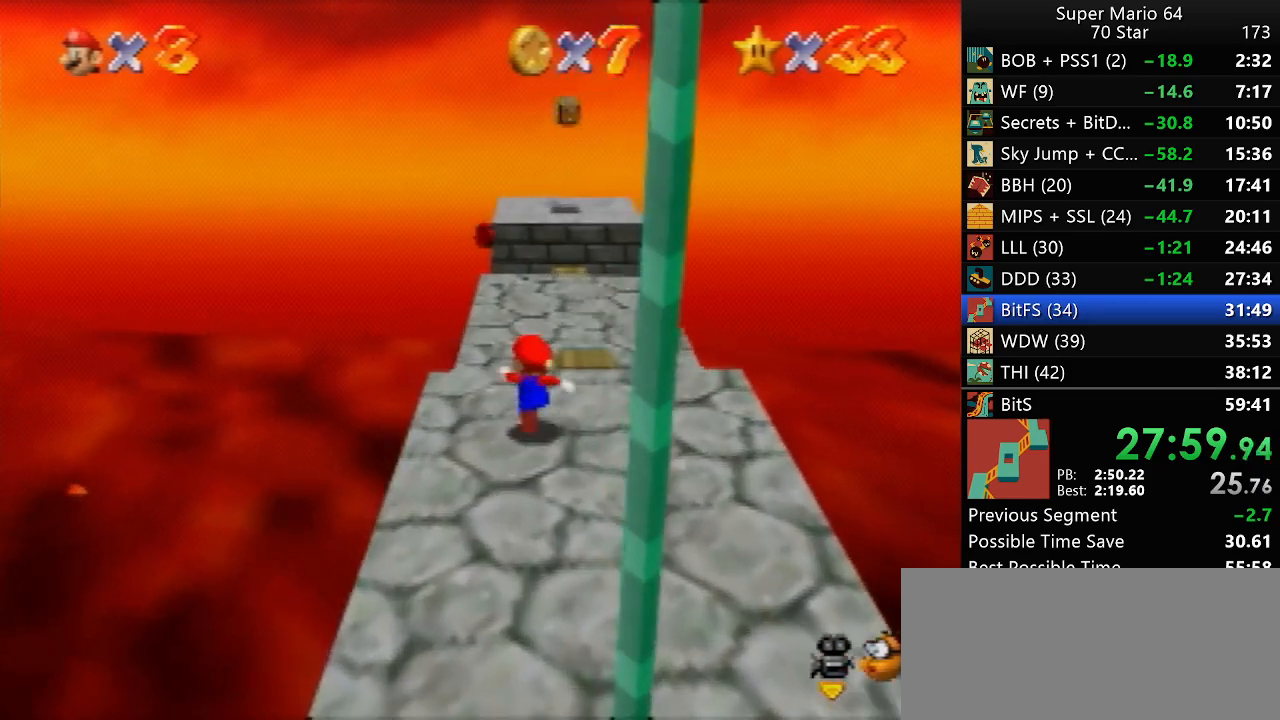
{"dt_ms": 500, "buttons": [], "left_stick": "up", "events": []}
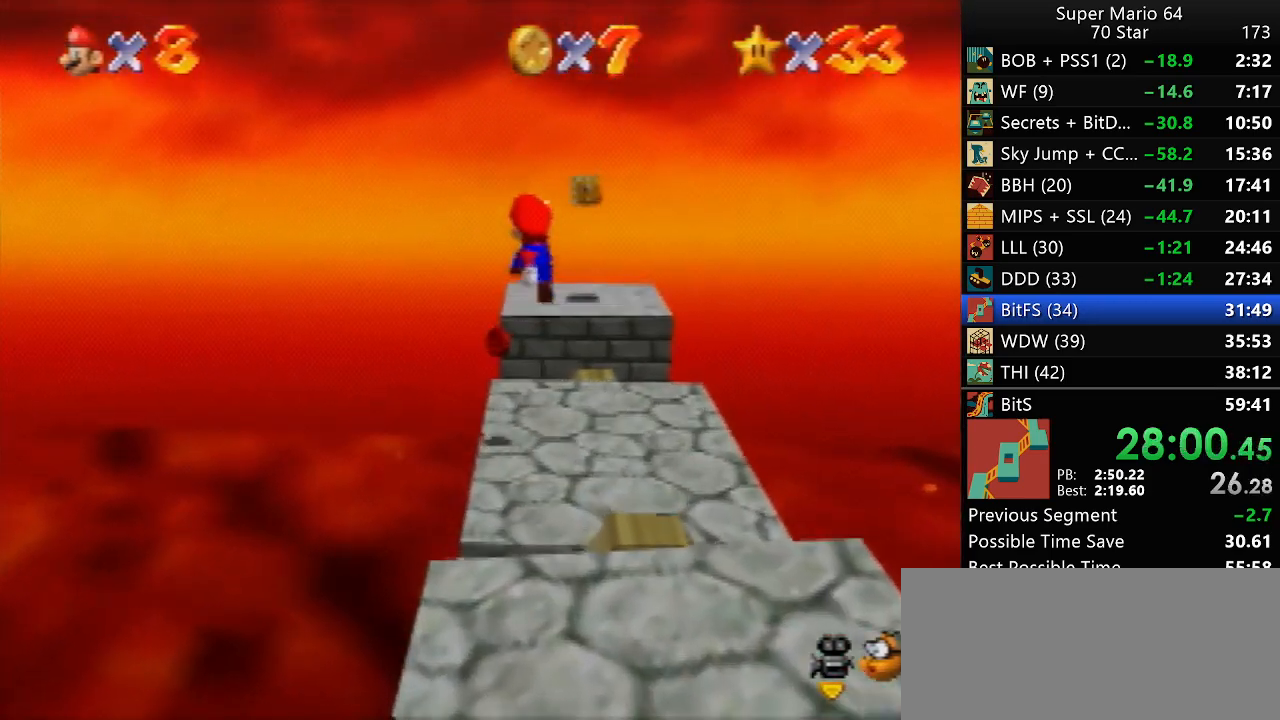
{"dt_ms": 500, "buttons": [], "left_stick": "down-right", "events": [[433, "left_stick", "down-right"]]}
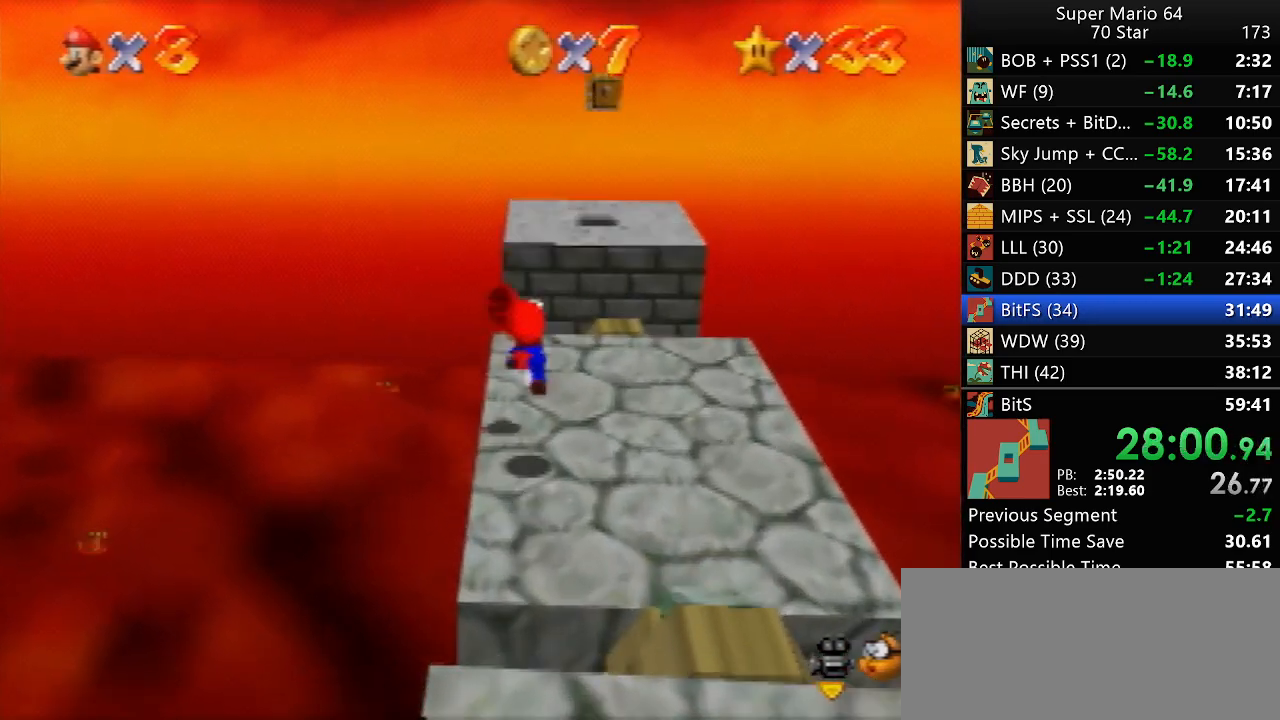
{"dt_ms": 500, "buttons": [], "left_stick": "down-right", "events": []}
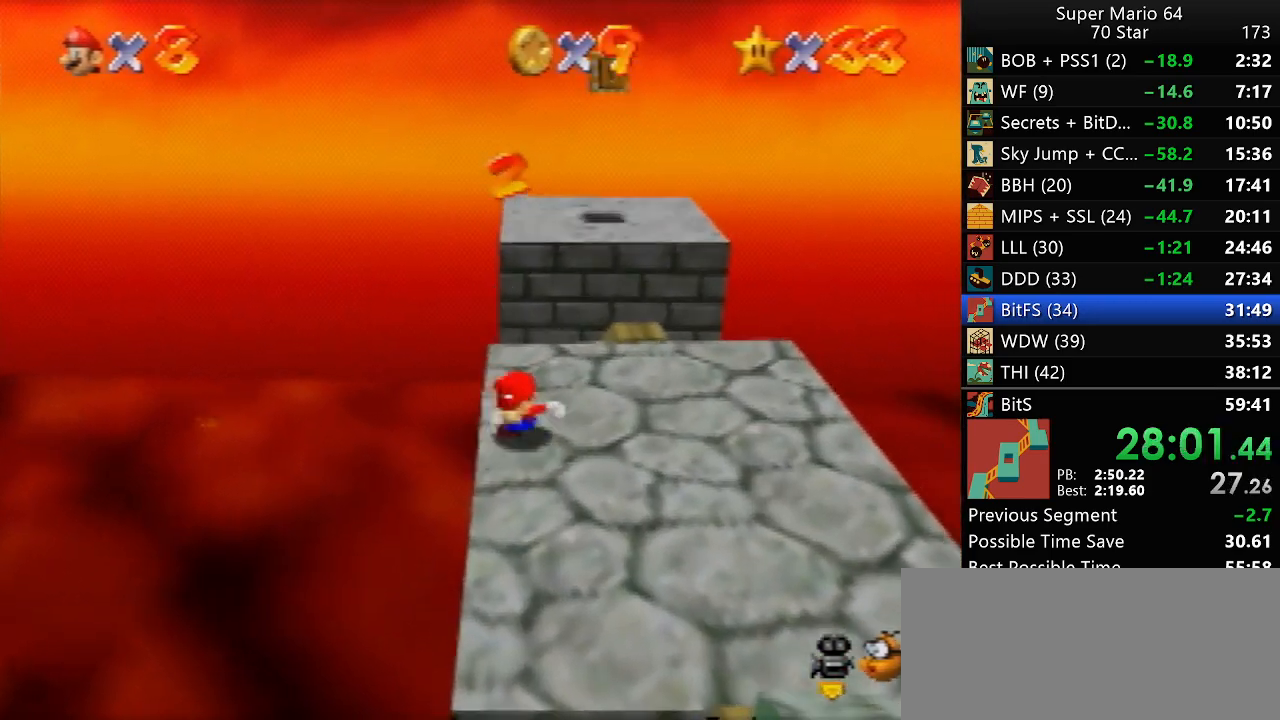
{"dt_ms": 500, "buttons": [], "left_stick": "down", "events": [[133, "left_stick", "down"]]}
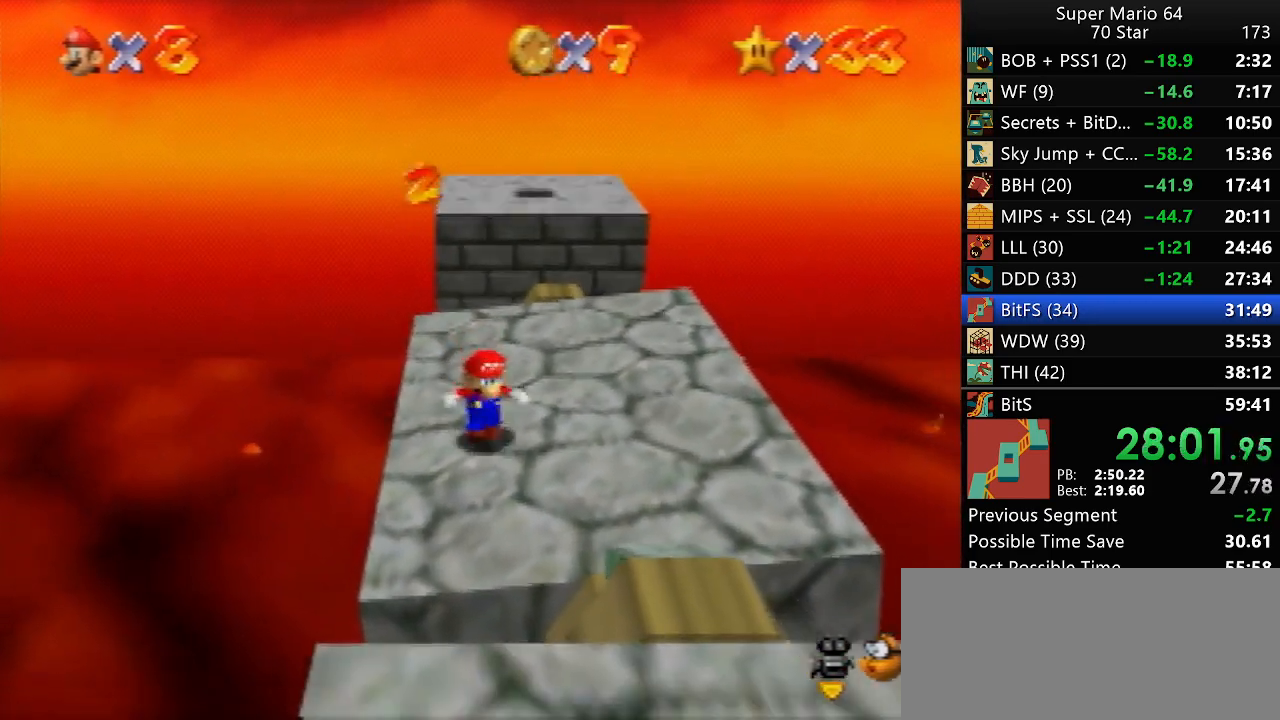
{"dt_ms": 500, "buttons": [], "left_stick": "down", "events": [[17, "Z", "down"], [100, "Z", "up"]]}
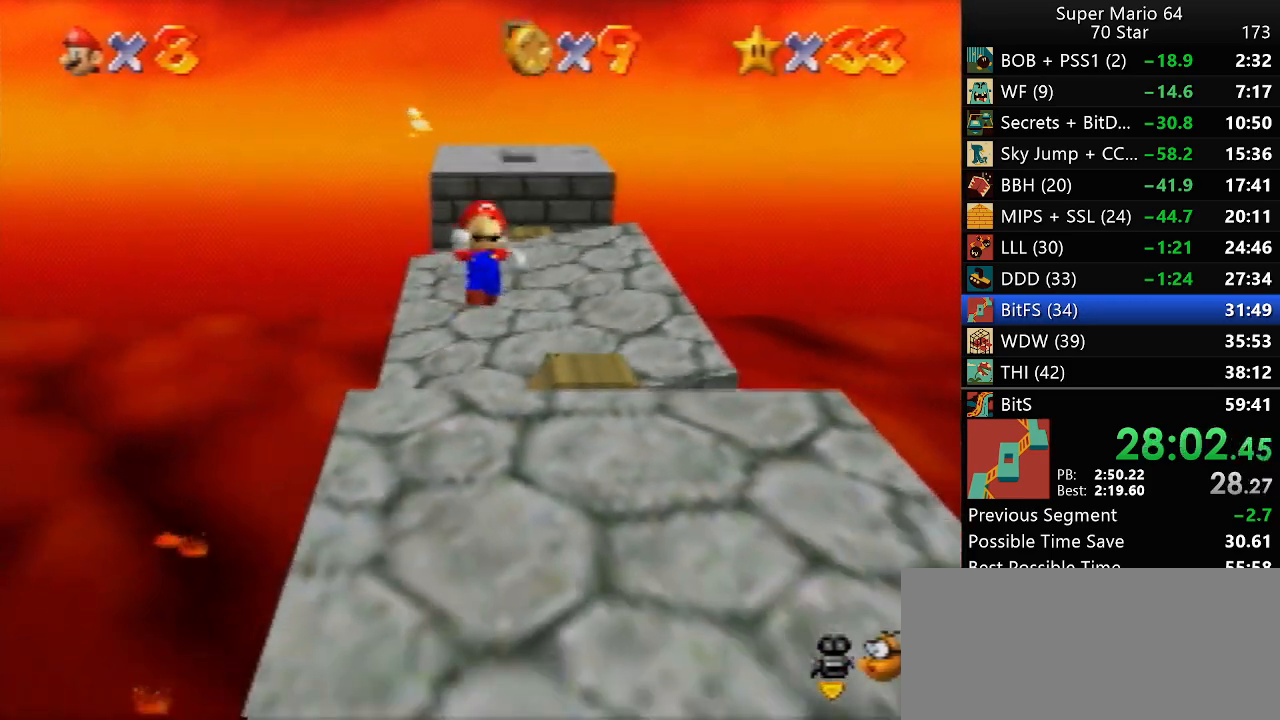
{"dt_ms": 1000, "buttons": [], "left_stick": "down", "events": [[517, "left_stick", "up"], [750, "left_stick", "right"], [833, "left_stick", "down"]]}
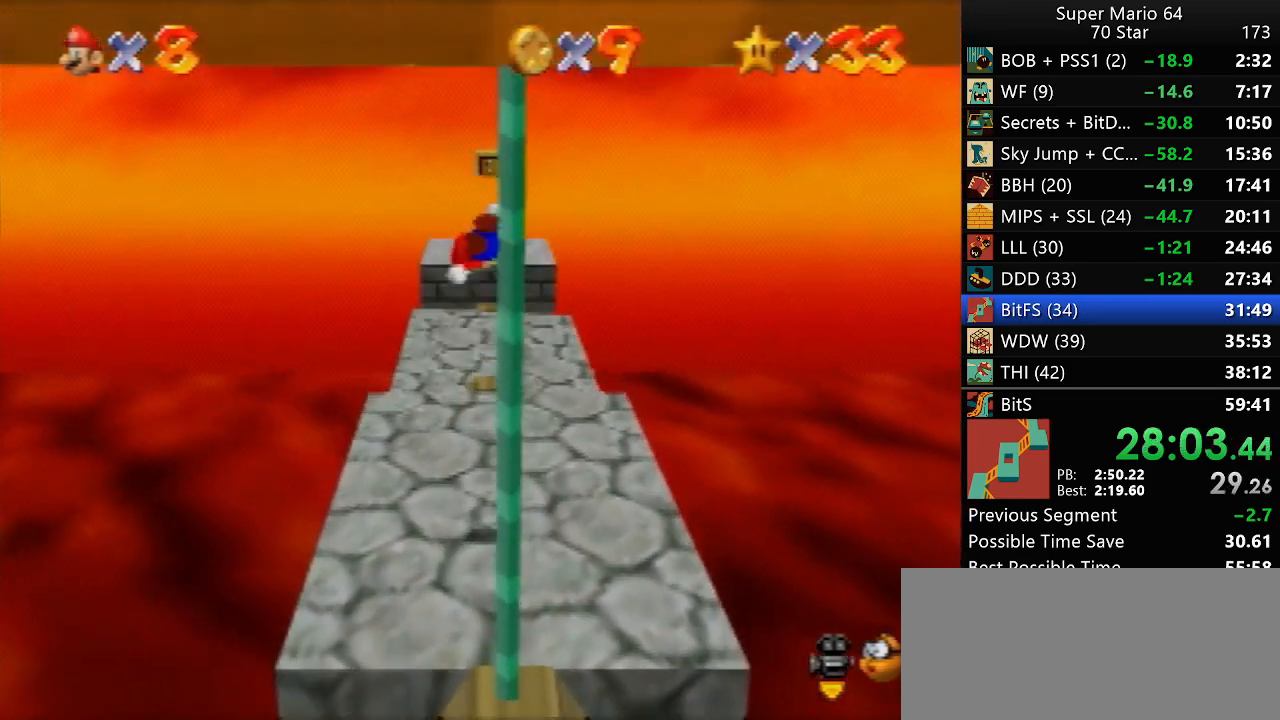
{"dt_ms": 500, "buttons": [], "left_stick": "down", "events": []}
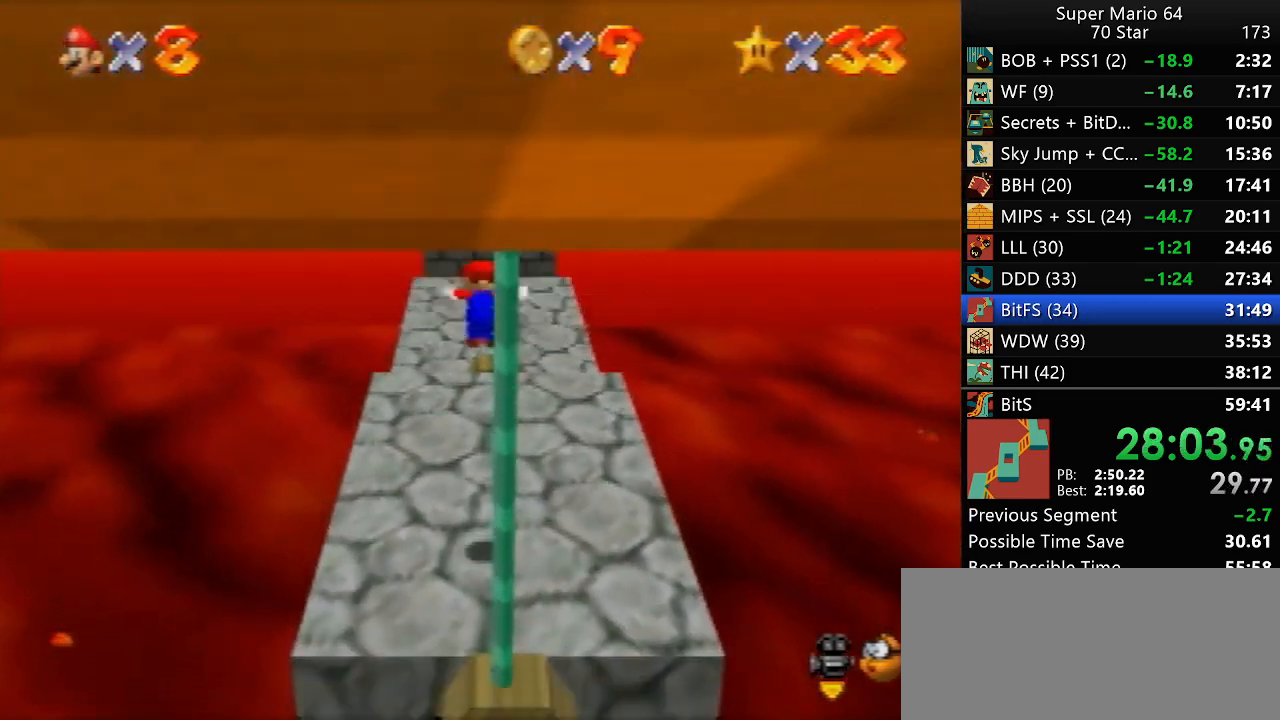
{"dt_ms": 500, "buttons": [], "left_stick": "center", "events": [[483, "left_stick", "center"]]}
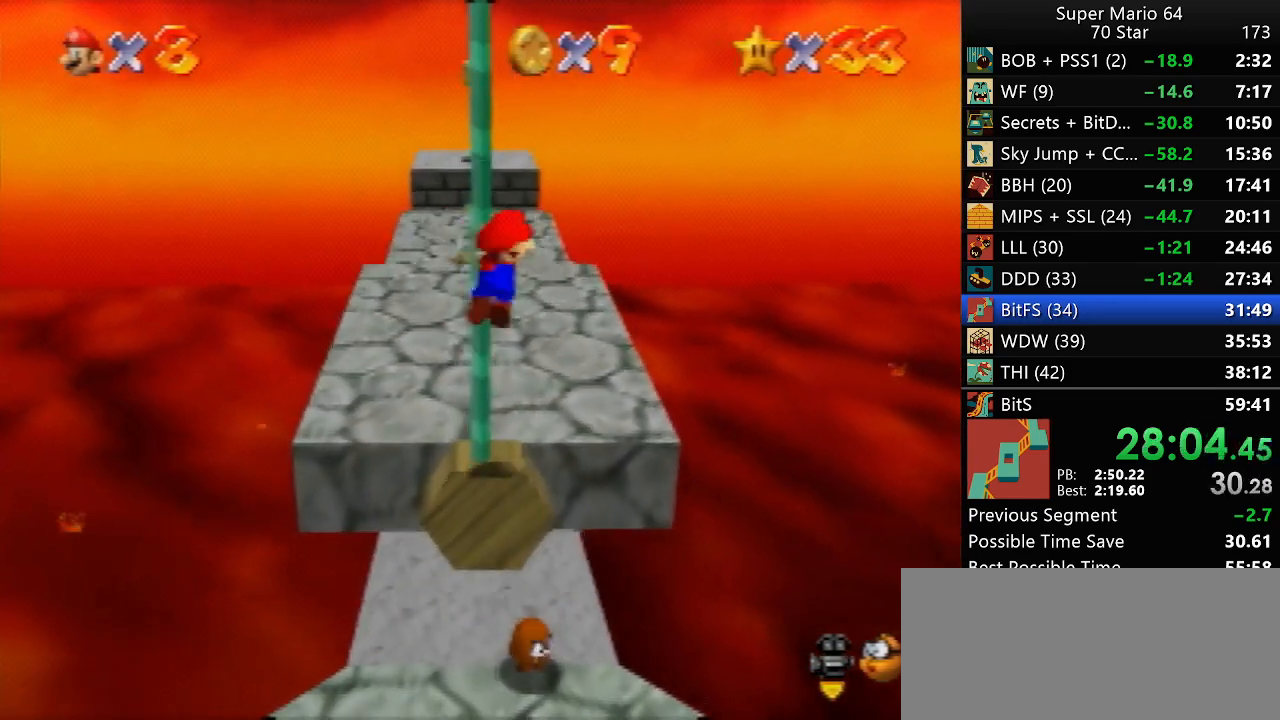
{"dt_ms": 500, "buttons": [], "left_stick": "up", "events": [[17, "left_stick", "up"], [167, "C_RIGHT", "down"], [267, "C_RIGHT", "up"]]}
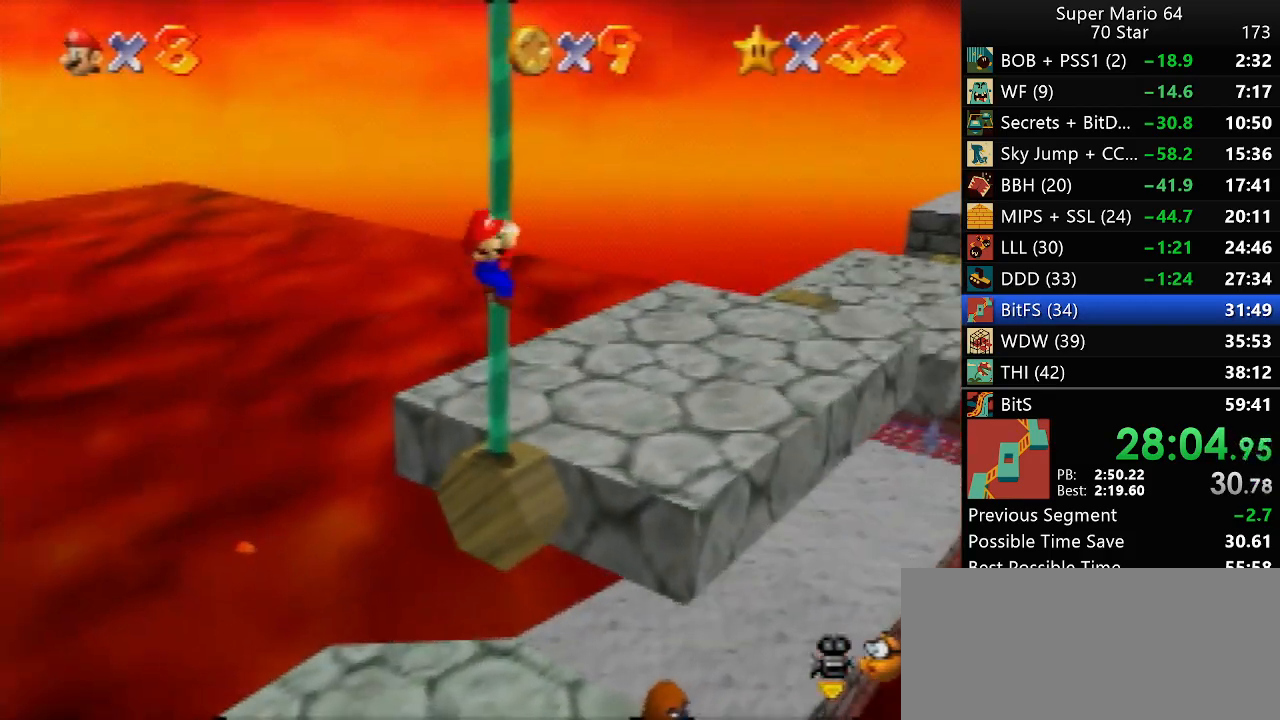
{"dt_ms": 500, "buttons": [], "left_stick": "up", "events": []}
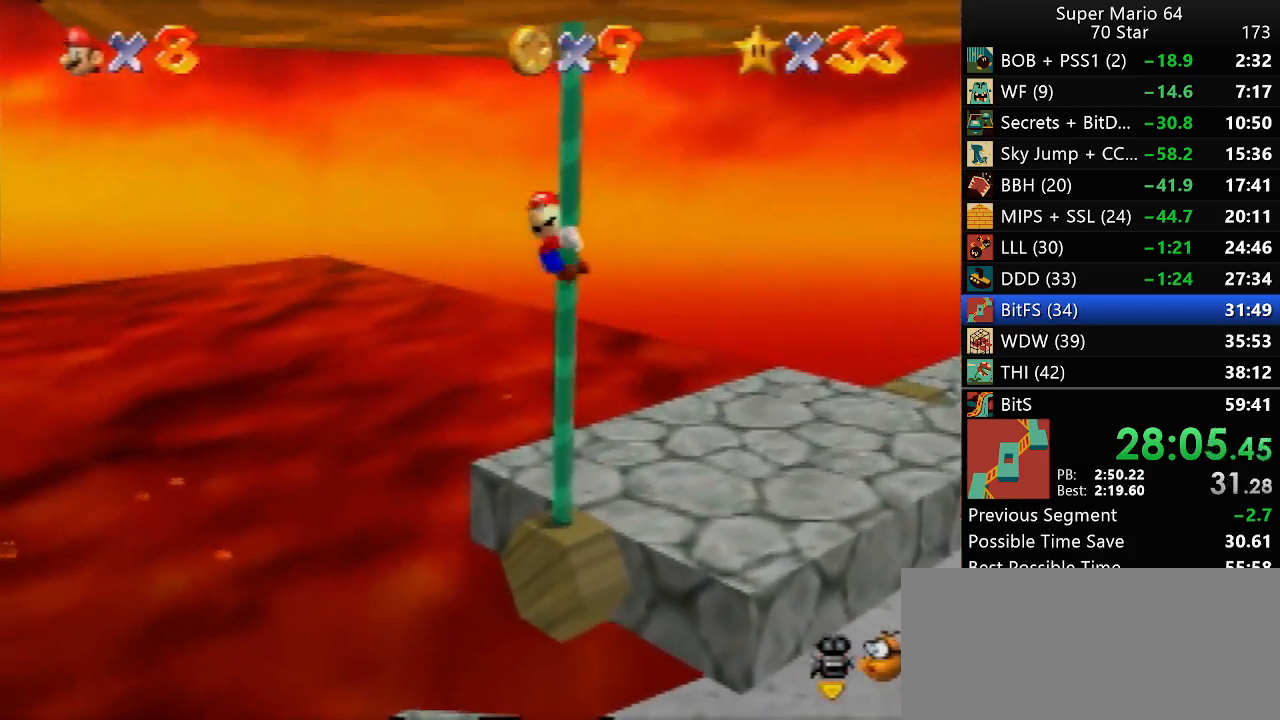
{"dt_ms": 500, "buttons": [], "left_stick": "up", "events": []}
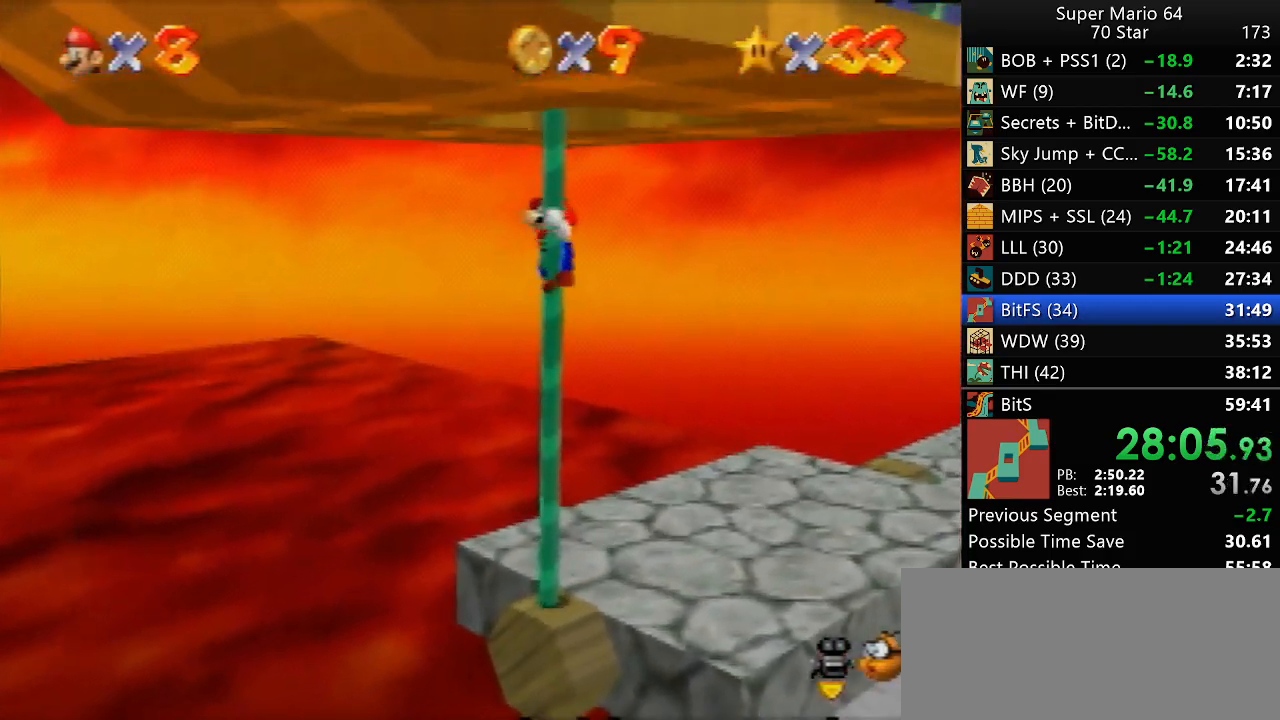
{"dt_ms": 500, "buttons": [], "left_stick": "up", "events": []}
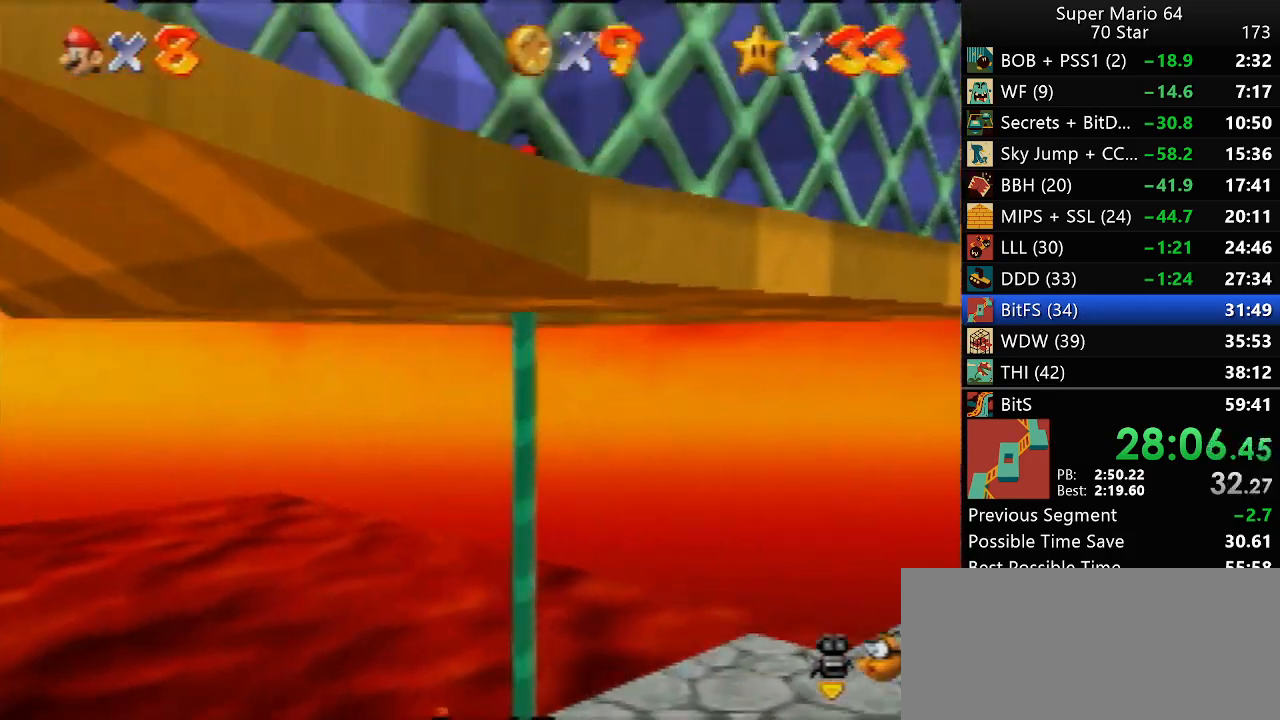
{"dt_ms": 500, "buttons": [], "left_stick": "down", "events": [[283, "left_stick", "down"]]}
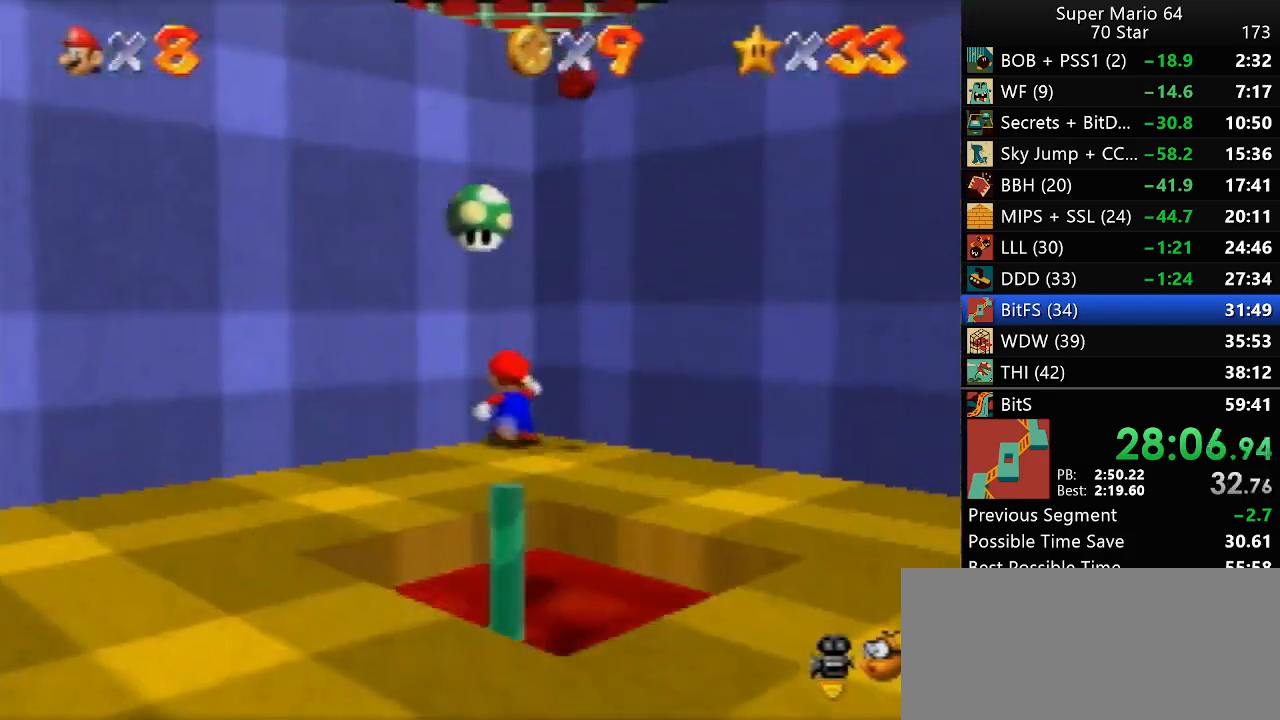
{"dt_ms": 500, "buttons": [], "left_stick": "center", "events": [[383, "left_stick", "center"]]}
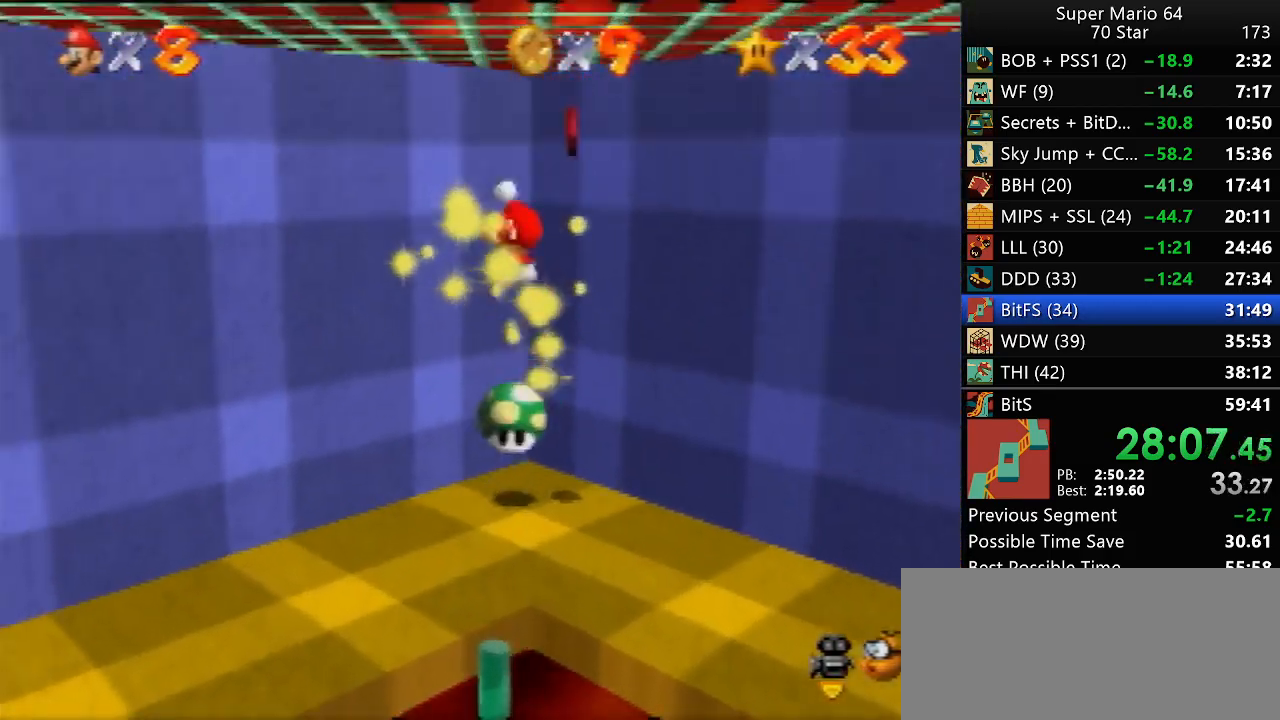
{"dt_ms": 500, "buttons": ["B"], "left_stick": "left", "events": [[50, "left_stick", "down-left"], [183, "C_RIGHT", "down"], [283, "C_RIGHT", "up"], [433, "left_stick", "left"], [467, "B", "down"]]}
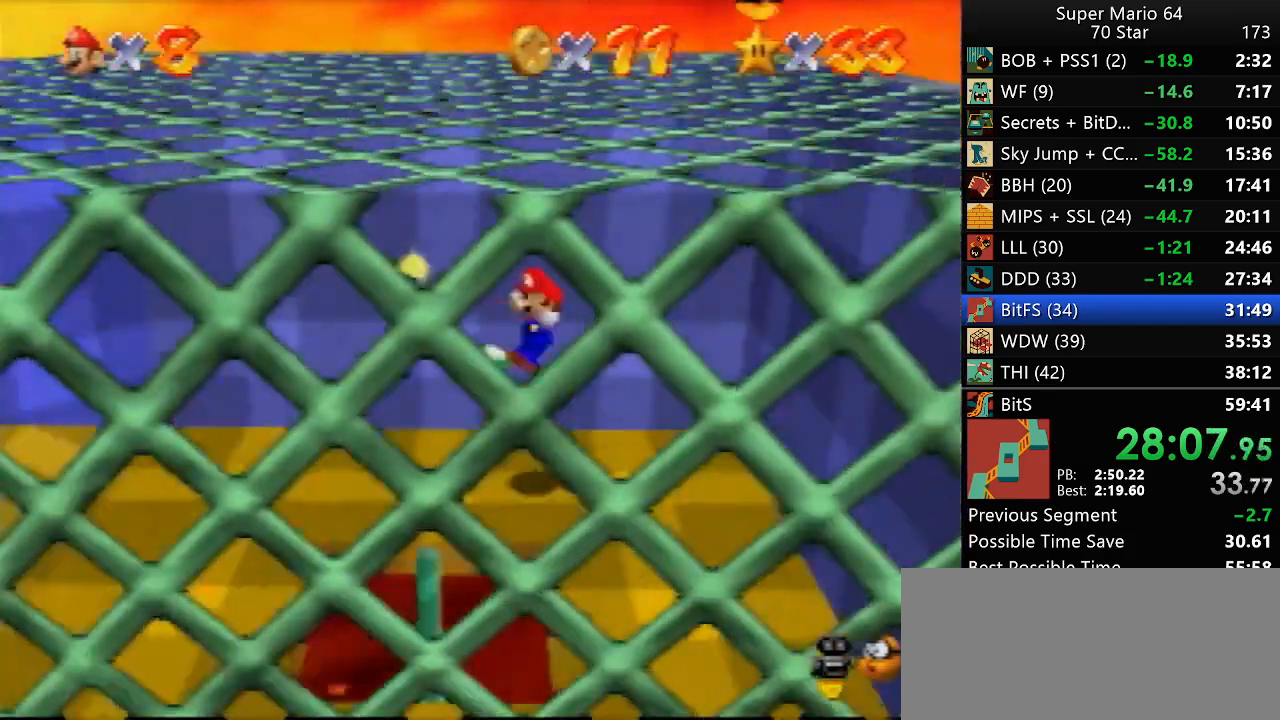
{"dt_ms": 500, "buttons": [], "left_stick": "left", "events": [[50, "B", "up"]]}
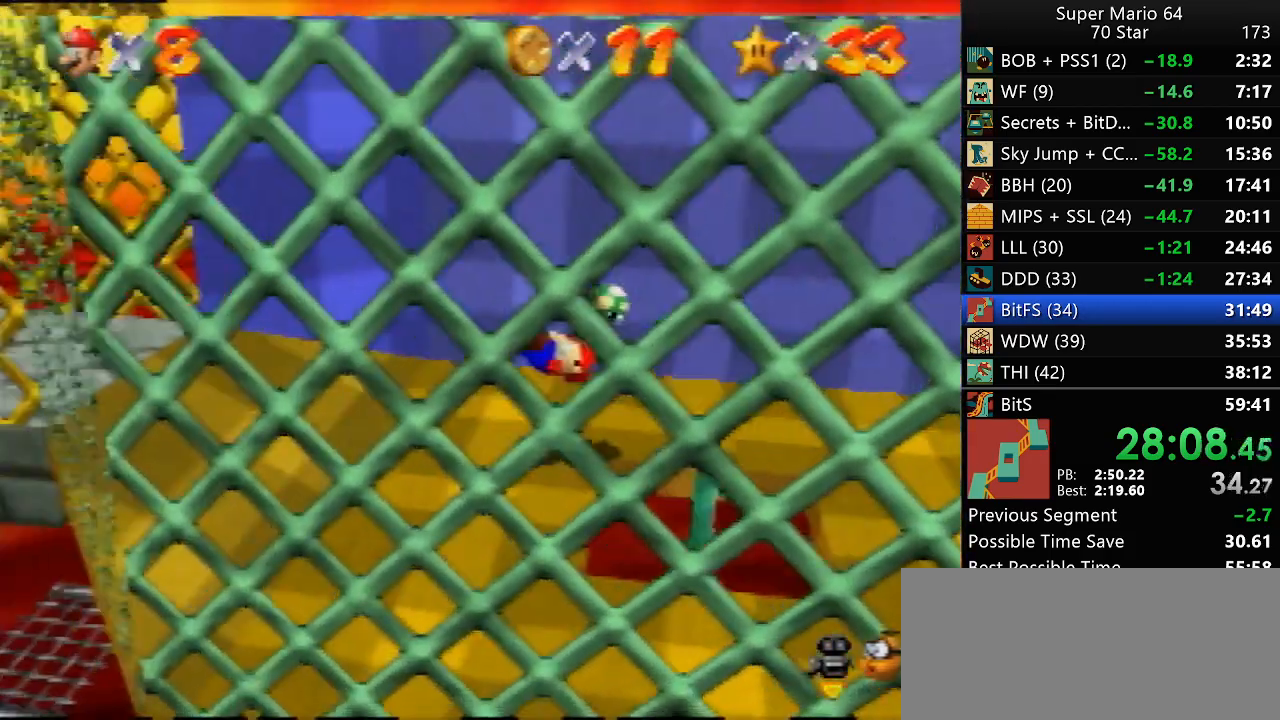
{"dt_ms": 500, "buttons": [], "left_stick": "left", "events": []}
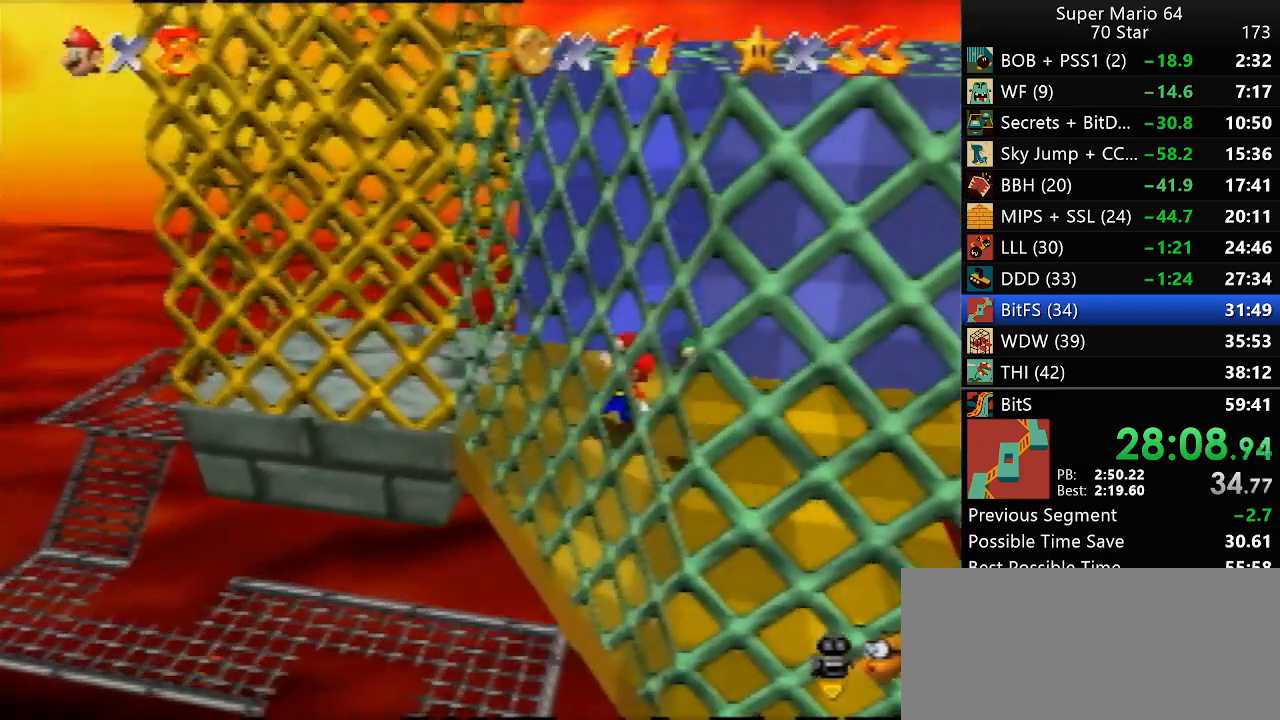
{"dt_ms": 500, "buttons": [], "left_stick": "right", "events": [[167, "left_stick", "right"]]}
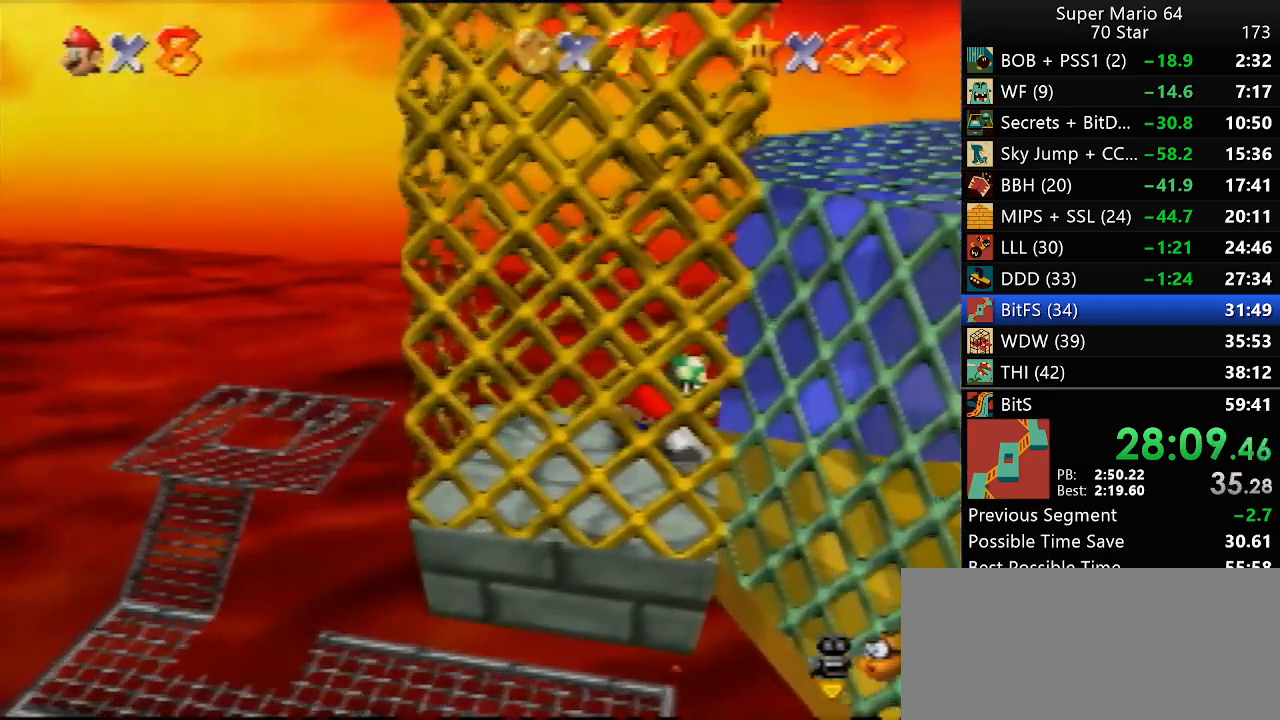
{"dt_ms": 500, "buttons": [], "left_stick": "left", "events": [[450, "left_stick", "center"], [500, "left_stick", "left"]]}
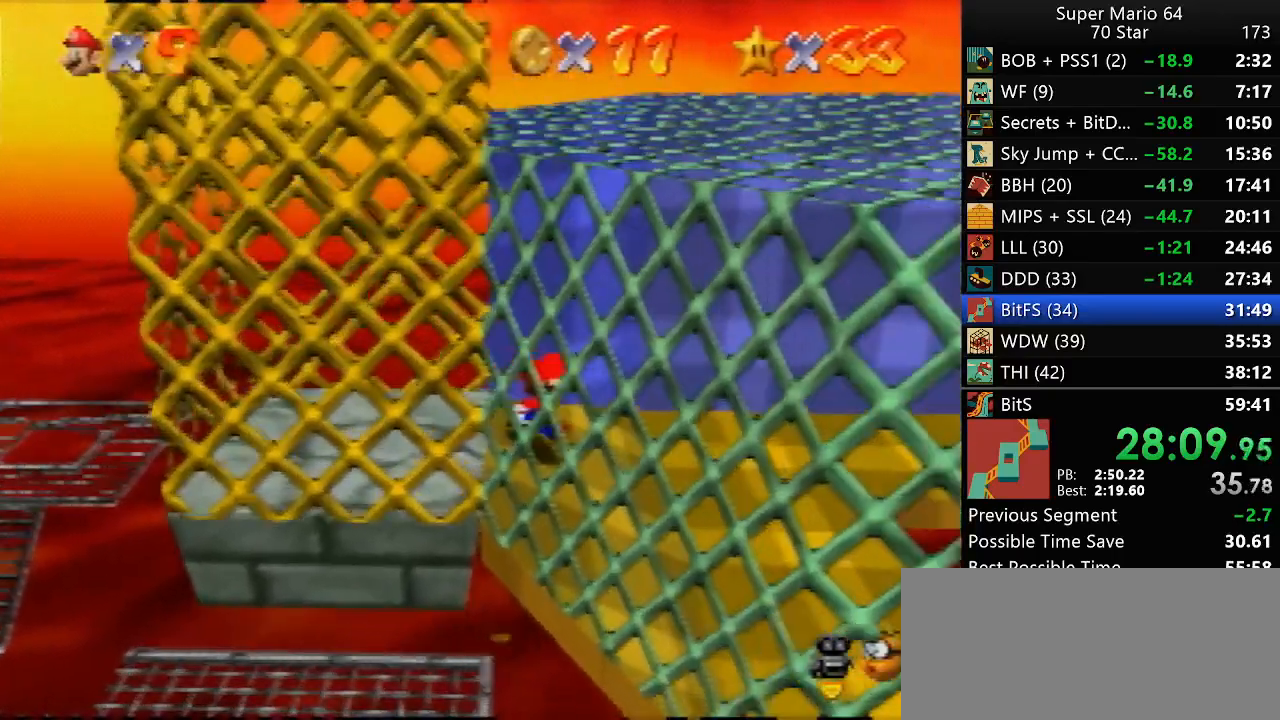
{"dt_ms": 500, "buttons": [], "left_stick": "left", "events": []}
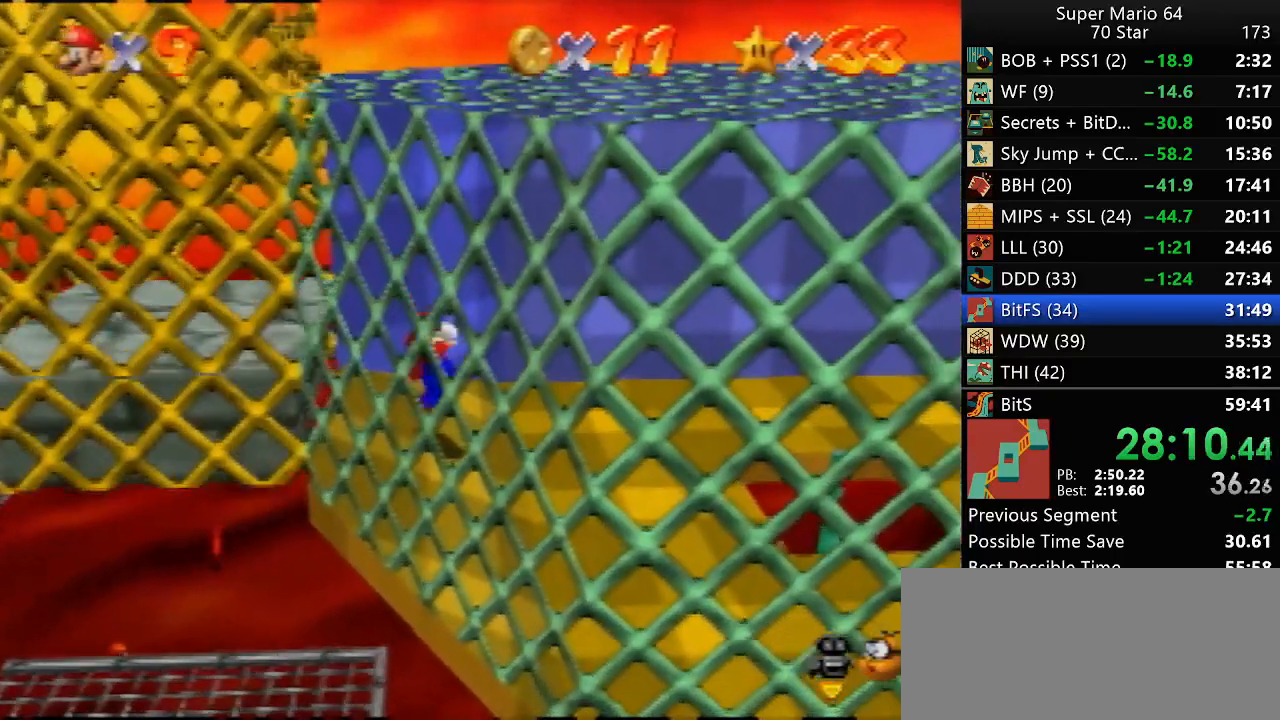
{"dt_ms": 500, "buttons": [], "left_stick": "left", "events": []}
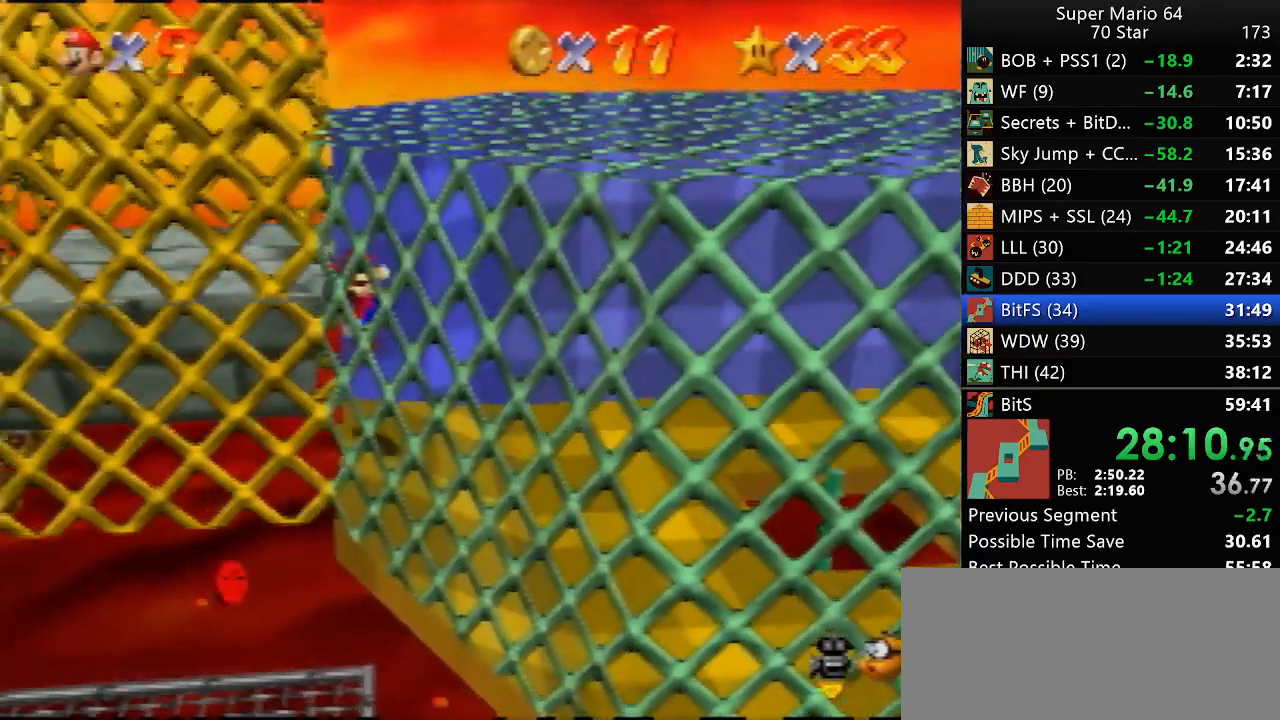
{"dt_ms": 500, "buttons": [], "left_stick": "right", "events": [[233, "left_stick", "center"], [300, "left_stick", "right"]]}